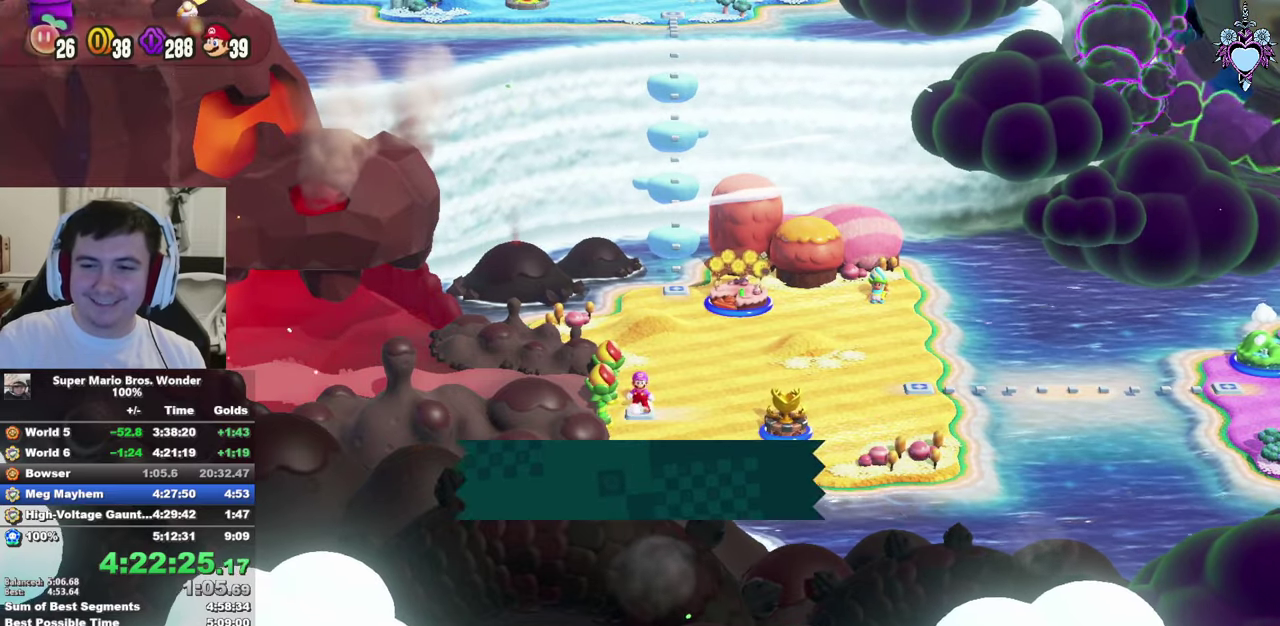
Gameplay with a controller (PlayStation layout); each line is a JSON object with the inputs held at the frame after it. "events" lists button and stick changes between this image and that frame as [ms after this image, input, new state], when the widget could be followed in between. This overlay highlights the sticks when they move; stick clicks (L3 R3) are not distinguishable. Not read: L3 R3.
{"buttons": [], "left_stick": "right", "right_stick": "center", "events": [[267, "left_stick", "right"]]}
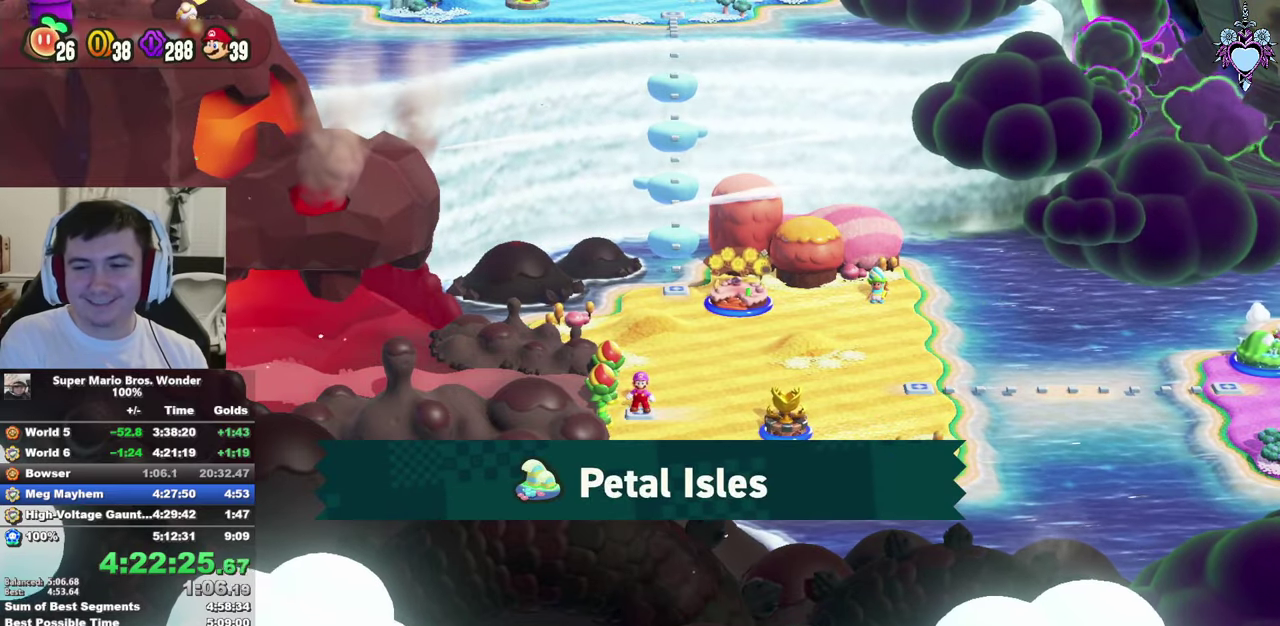
{"buttons": ["SQUARE"], "left_stick": "up-right", "right_stick": "center", "events": [[100, "SQUARE", "down"], [467, "left_stick", "up-right"]]}
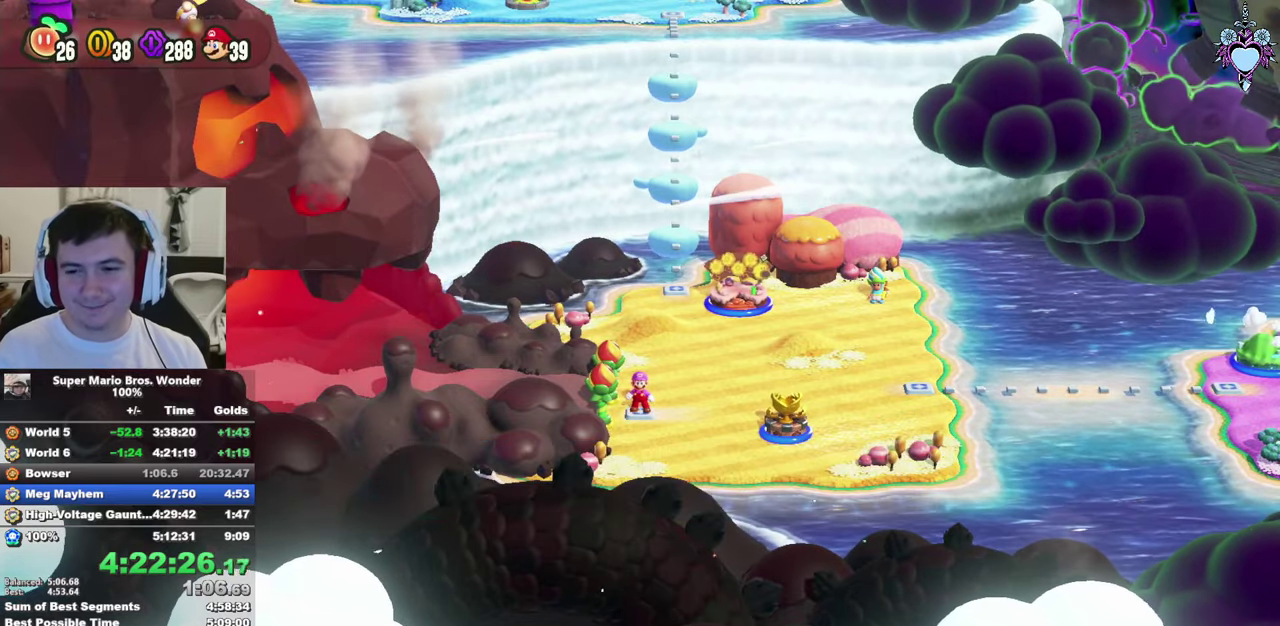
{"buttons": ["SQUARE"], "left_stick": "up-right", "right_stick": "center", "events": []}
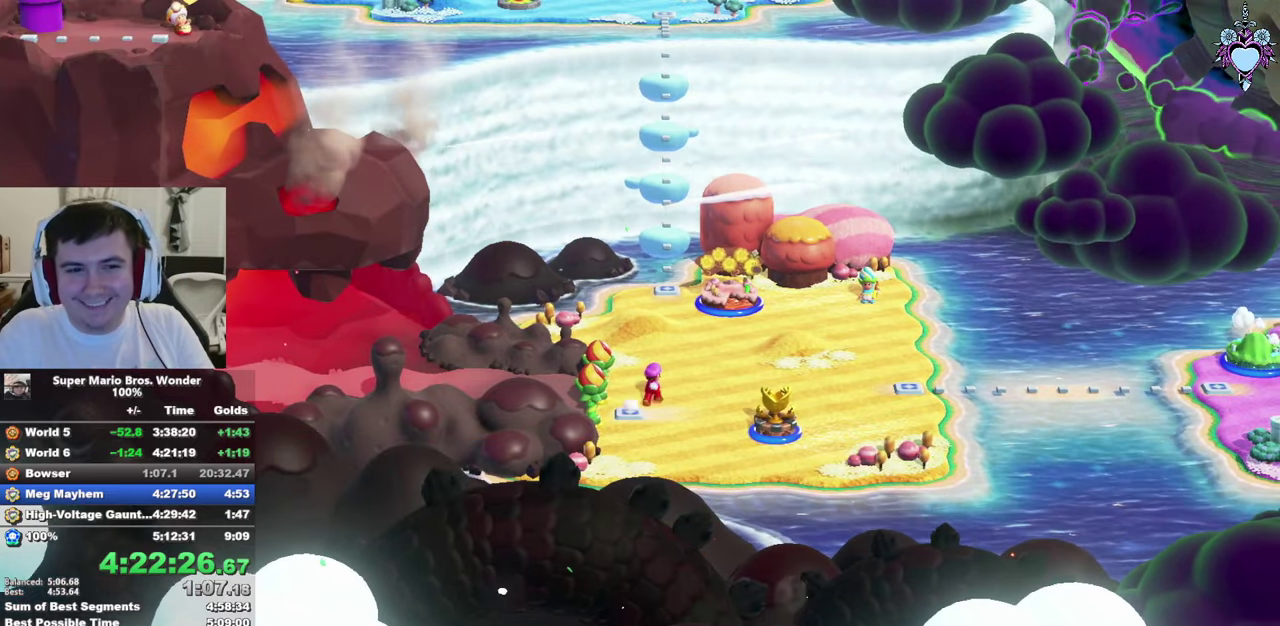
{"buttons": [], "left_stick": "center", "right_stick": "center", "events": [[184, "SQUARE", "up"], [250, "left_stick", "center"], [350, "CIRCLE", "down"], [450, "CIRCLE", "up"]]}
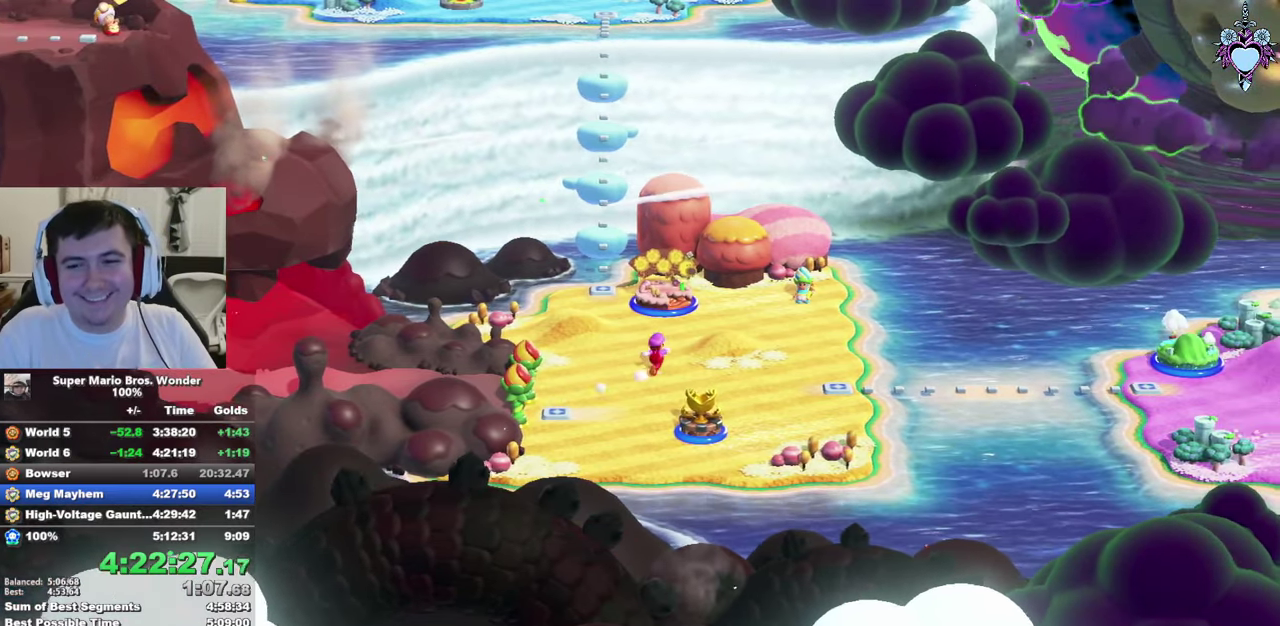
{"buttons": [], "left_stick": "center", "right_stick": "center", "events": [[17, "CIRCLE", "down"], [100, "CIRCLE", "up"], [200, "CIRCLE", "down"], [300, "CIRCLE", "up"], [400, "CIRCLE", "down"], [484, "CIRCLE", "up"]]}
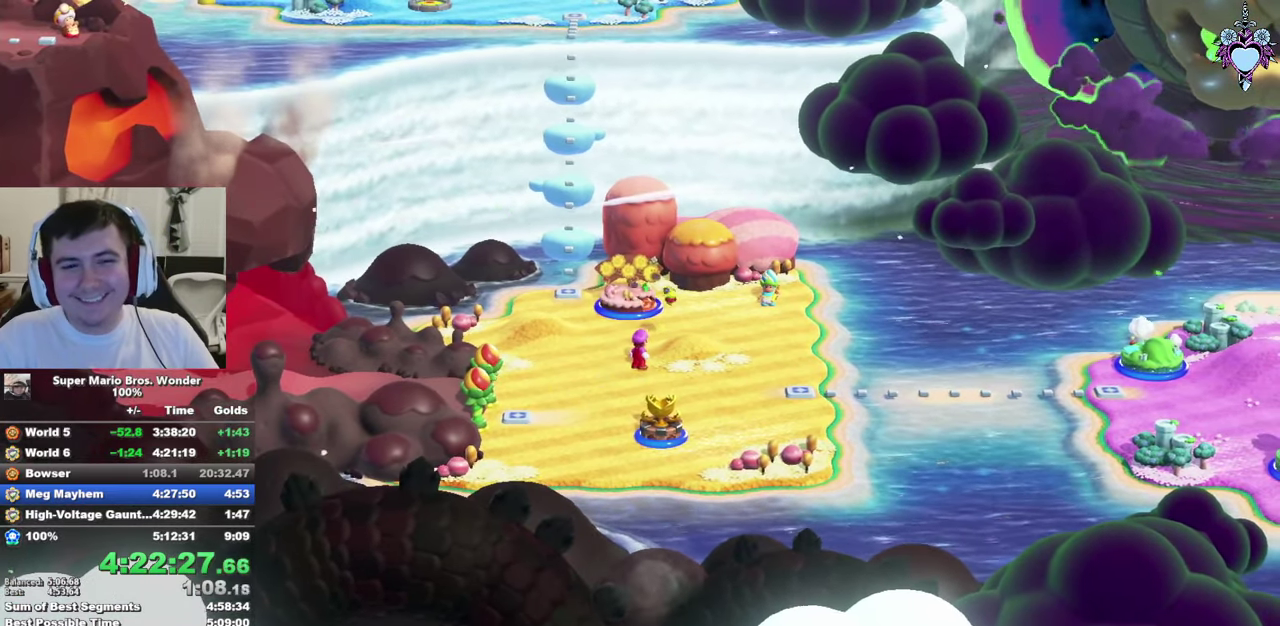
{"buttons": [], "left_stick": "center", "right_stick": "center", "events": [[67, "CIRCLE", "down"], [134, "CIRCLE", "up"], [217, "CIRCLE", "down"], [334, "CIRCLE", "up"], [384, "CIRCLE", "down"], [484, "CIRCLE", "up"]]}
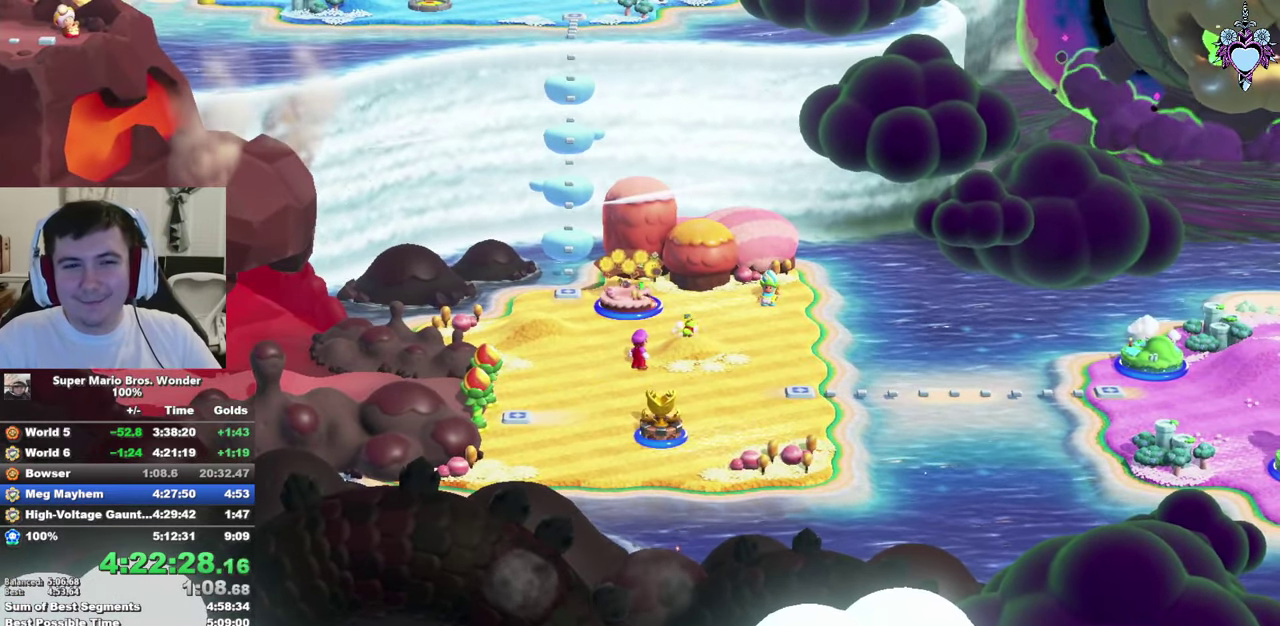
{"buttons": ["CROSS"], "left_stick": "center", "right_stick": "center"}
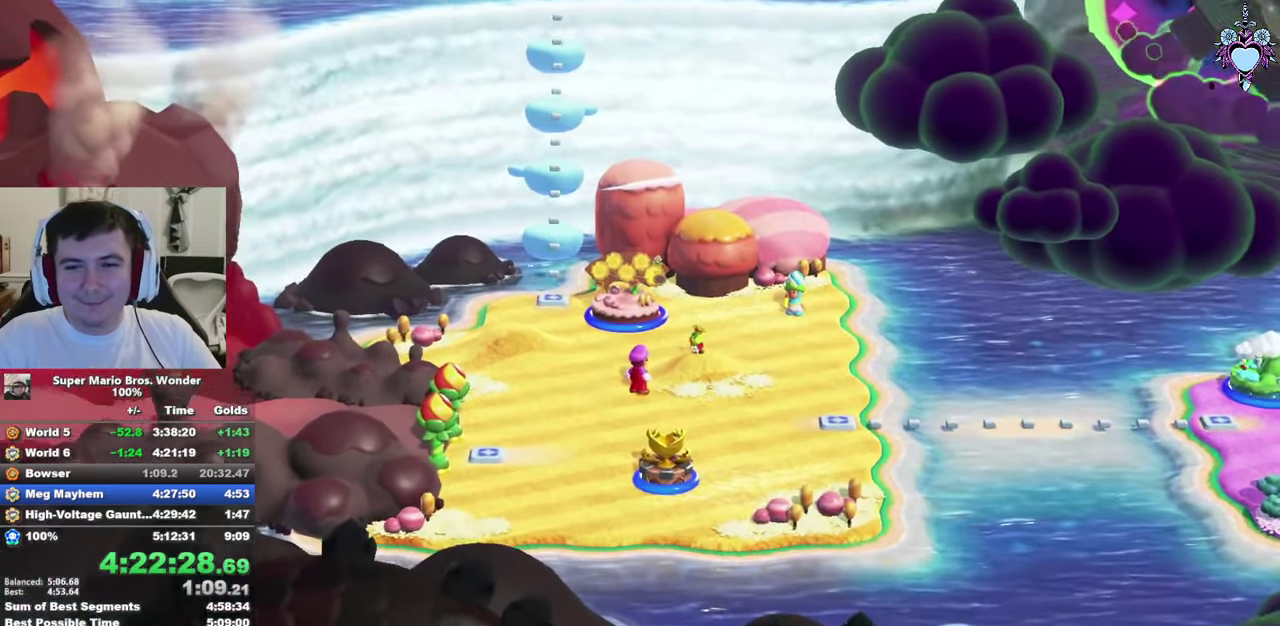
{"buttons": [], "left_stick": "center", "right_stick": "center"}
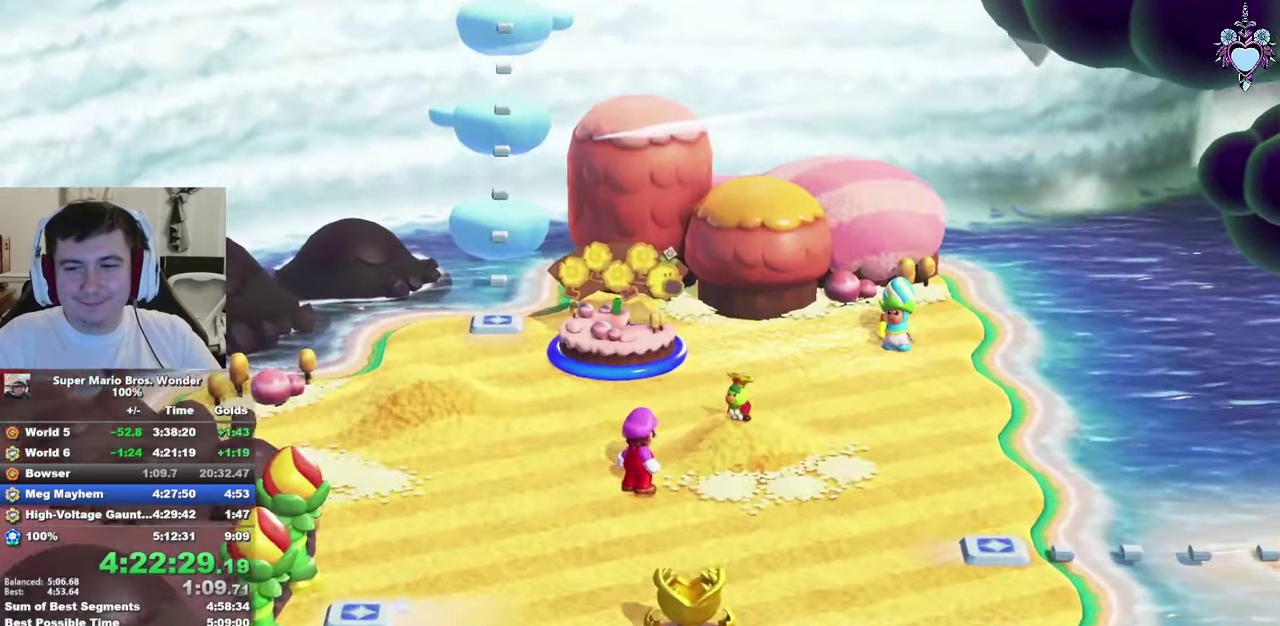
{"buttons": [], "left_stick": "center", "right_stick": "center", "events": [[50, "CIRCLE", "down"], [150, "CIRCLE", "up"], [216, "CIRCLE", "down"], [316, "CIRCLE", "up"], [366, "CIRCLE", "down"], [466, "CIRCLE", "up"]]}
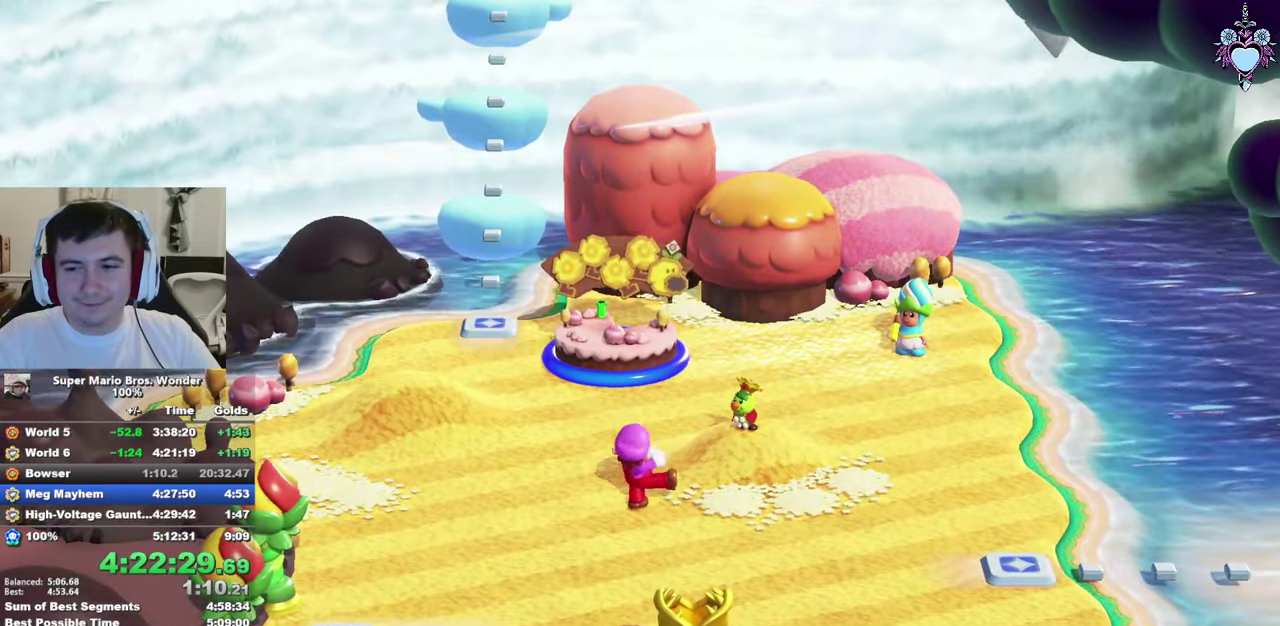
{"buttons": [], "left_stick": "center", "right_stick": "center", "events": [[50, "CIRCLE", "down"], [116, "CIRCLE", "up"], [200, "CIRCLE", "down"], [300, "CIRCLE", "up"], [350, "CIRCLE", "down"], [450, "CIRCLE", "up"]]}
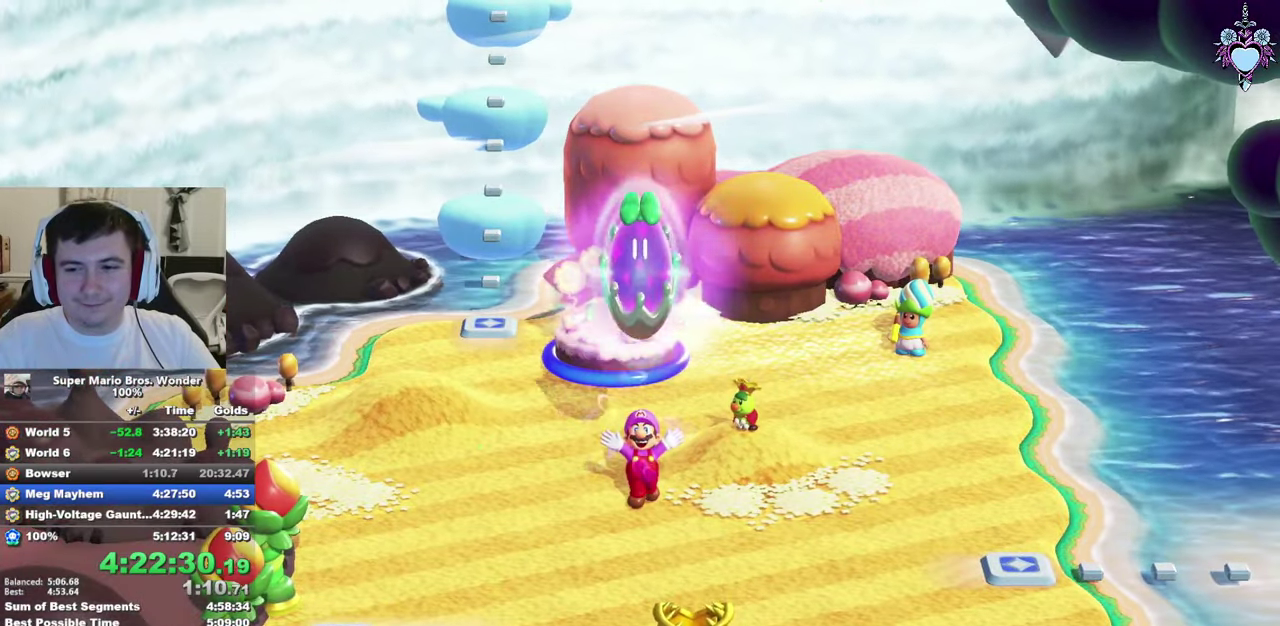
{"buttons": [], "left_stick": "center", "right_stick": "center", "events": [[16, "CIRCLE", "down"], [116, "CIRCLE", "up"], [183, "CIRCLE", "down"], [300, "CIRCLE", "up"], [366, "CIRCLE", "down"], [500, "CIRCLE", "up"]]}
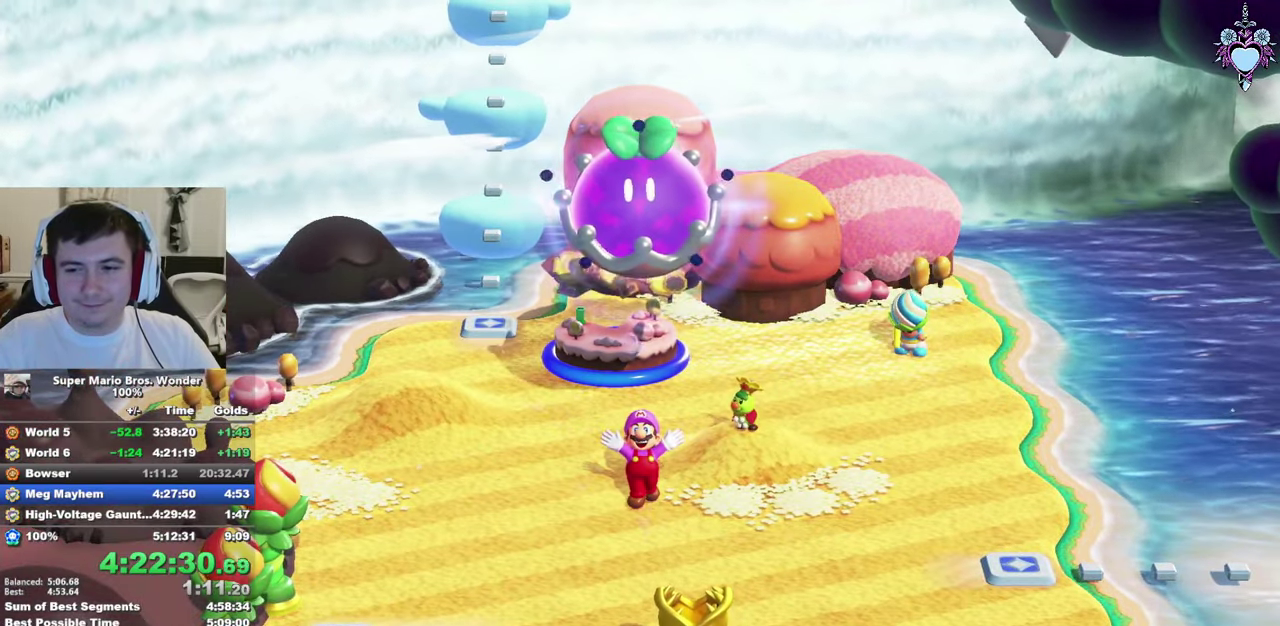
{"buttons": ["CIRCLE"], "left_stick": "center", "right_stick": "center", "events": [[50, "CIRCLE", "down"], [166, "CIRCLE", "up"], [250, "CIRCLE", "down"], [383, "CIRCLE", "up"], [466, "CIRCLE", "down"]]}
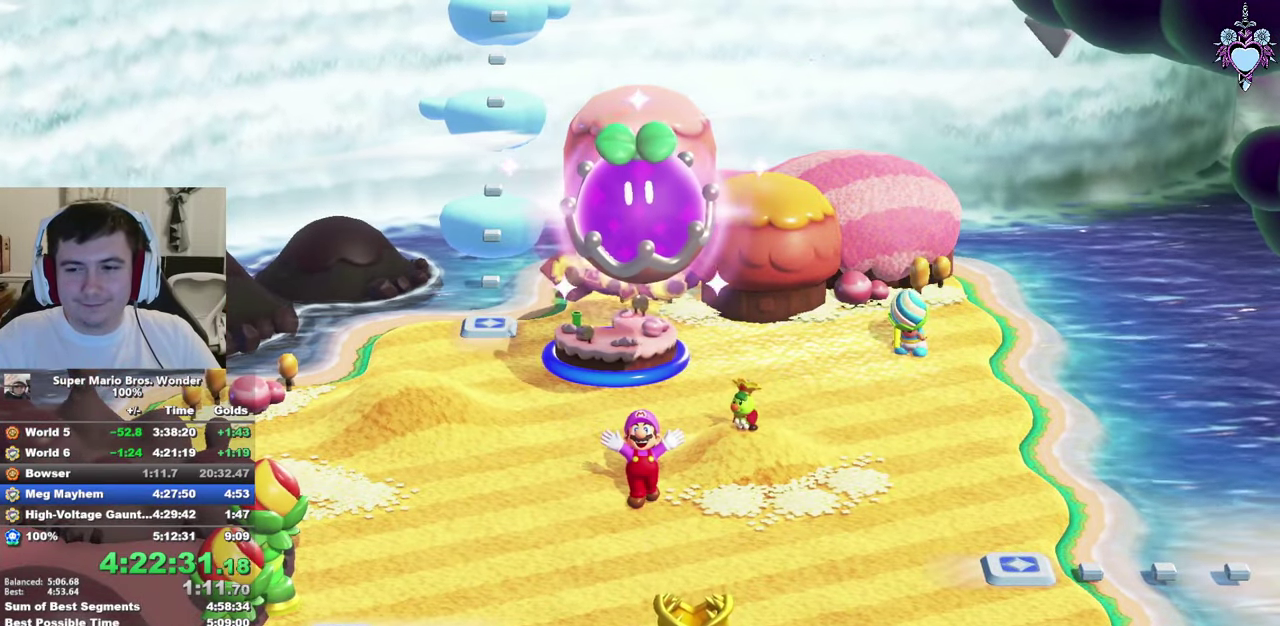
{"buttons": ["CROSS", "CIRCLE"], "left_stick": "center", "right_stick": "center"}
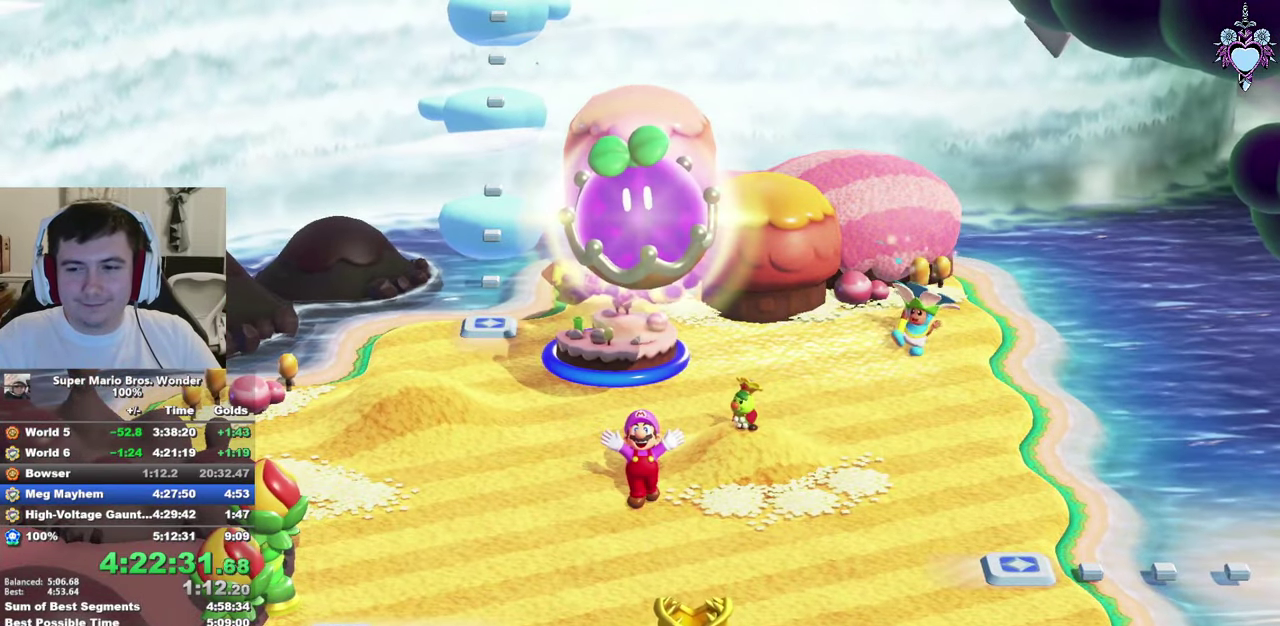
{"buttons": [], "left_stick": "center", "right_stick": "center"}